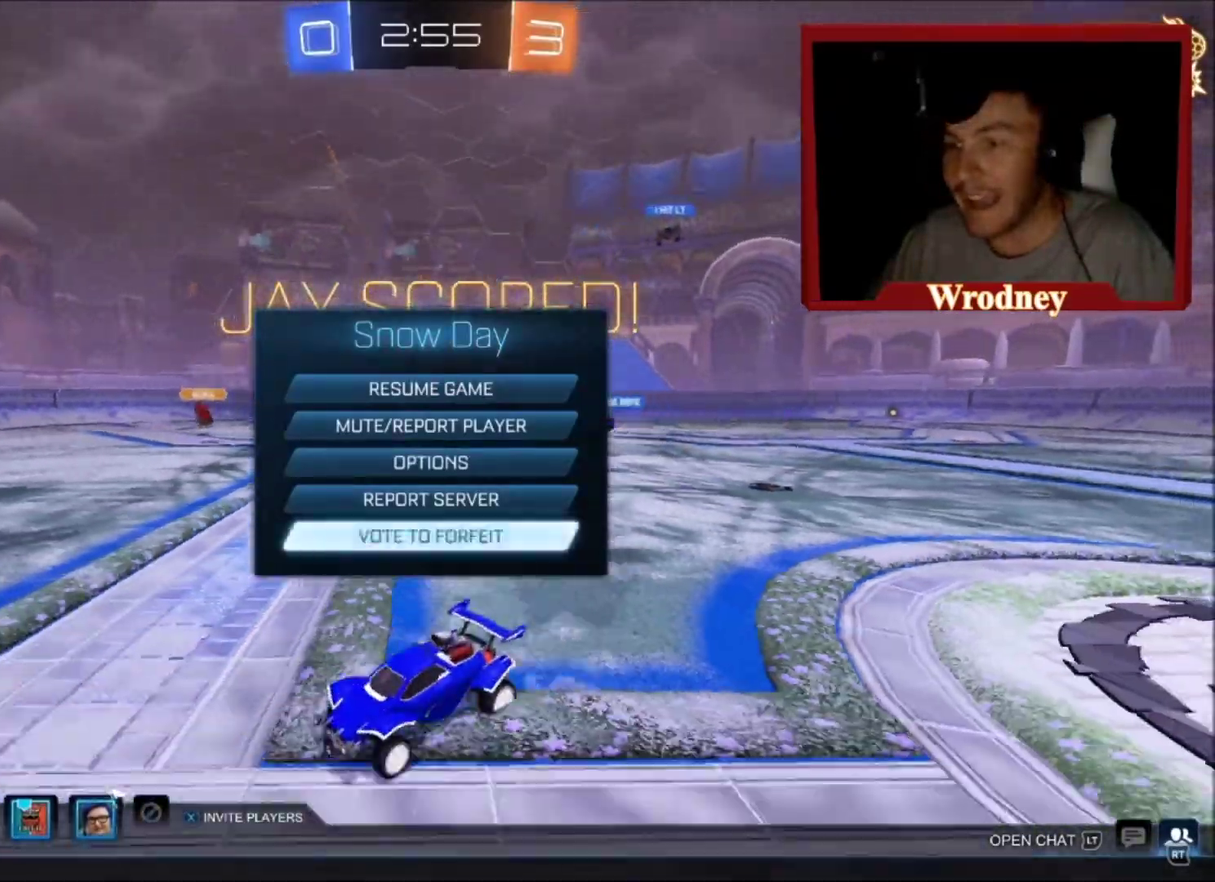
Gameplay with a controller (Xbox layout); each line is a JSON object with the inputs held at the frame after it. "events" lists button and stick changes between this image and that frame as [ms after this image, input, new state], when the widget could be followed in between.
{"buttons": [], "left_stick": "center", "right_stick": "center", "events": [[267, "A", "down"], [401, "A", "up"]]}
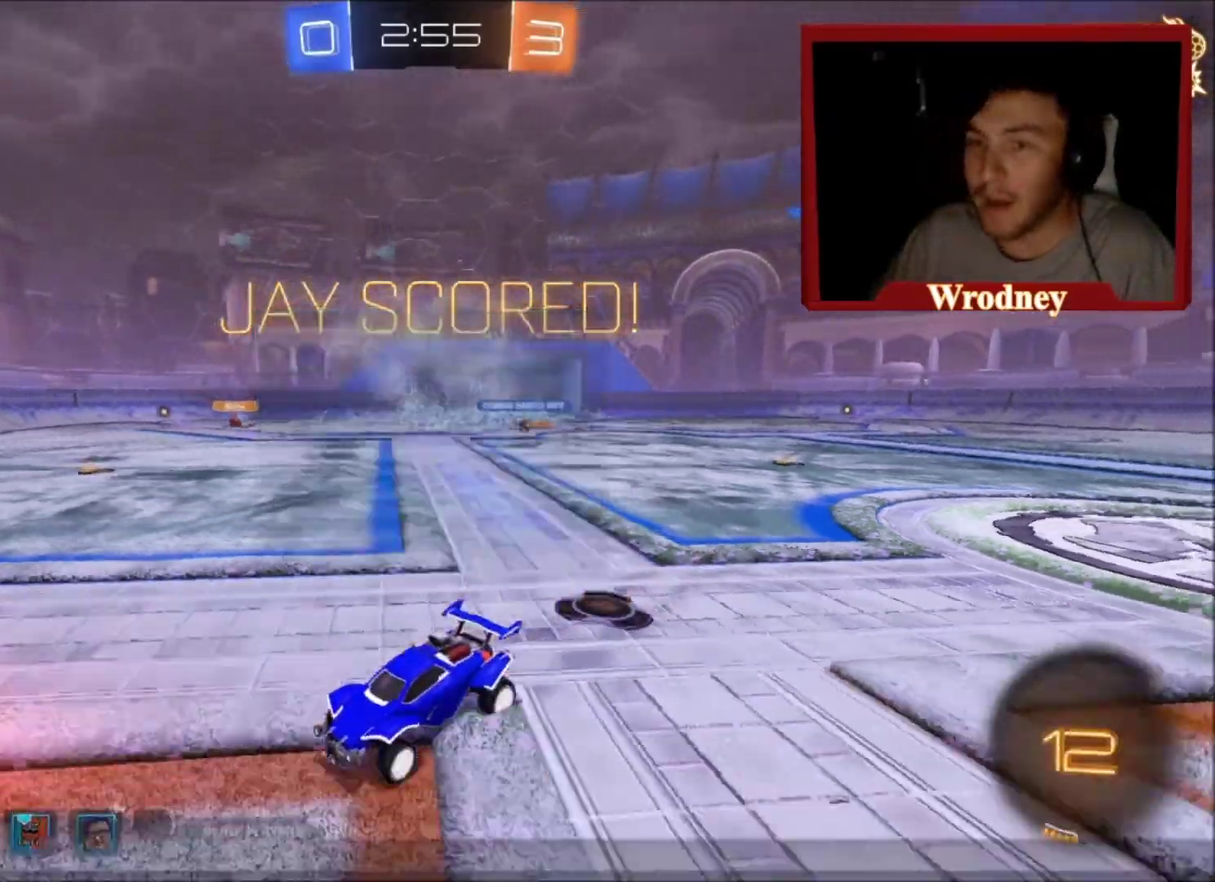
{"buttons": [], "left_stick": "center", "right_stick": "center", "events": []}
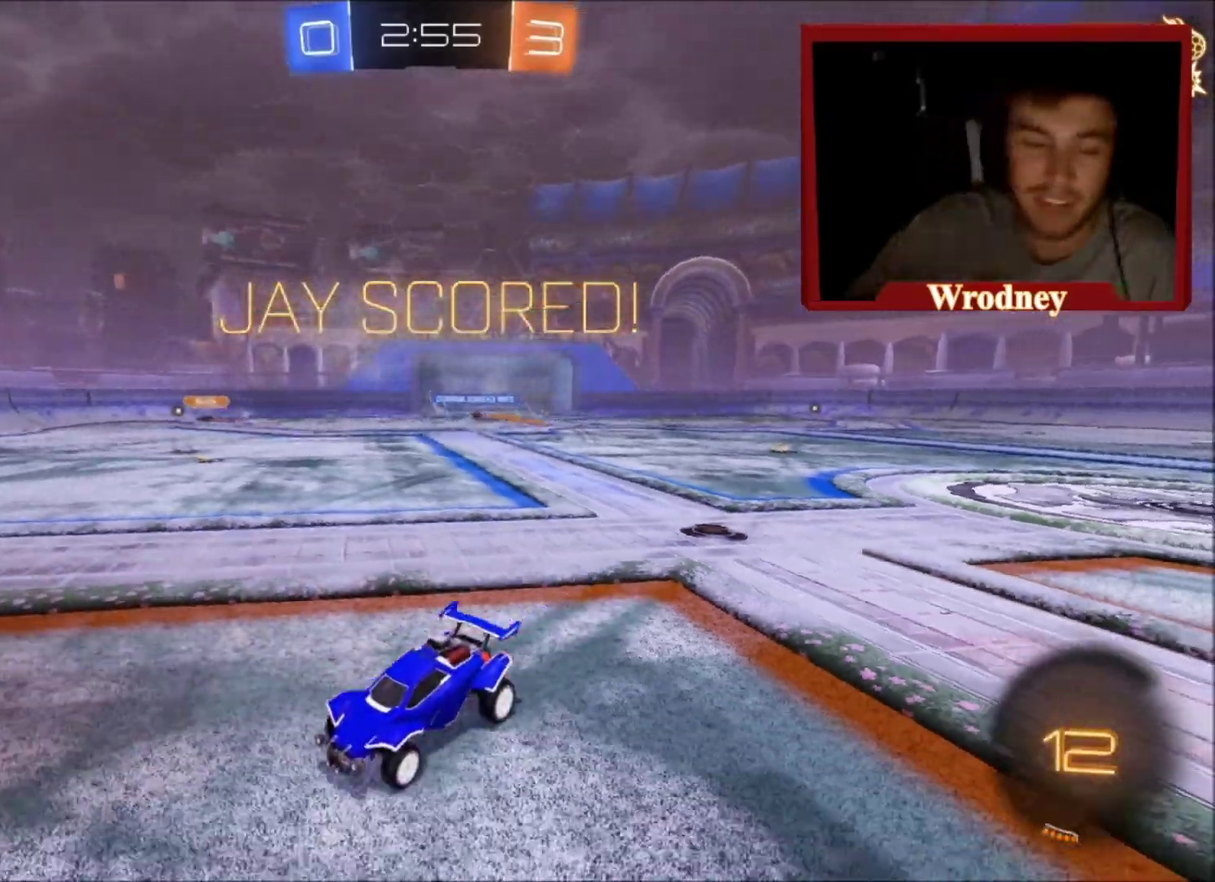
{"buttons": [], "left_stick": "center", "right_stick": "center", "events": []}
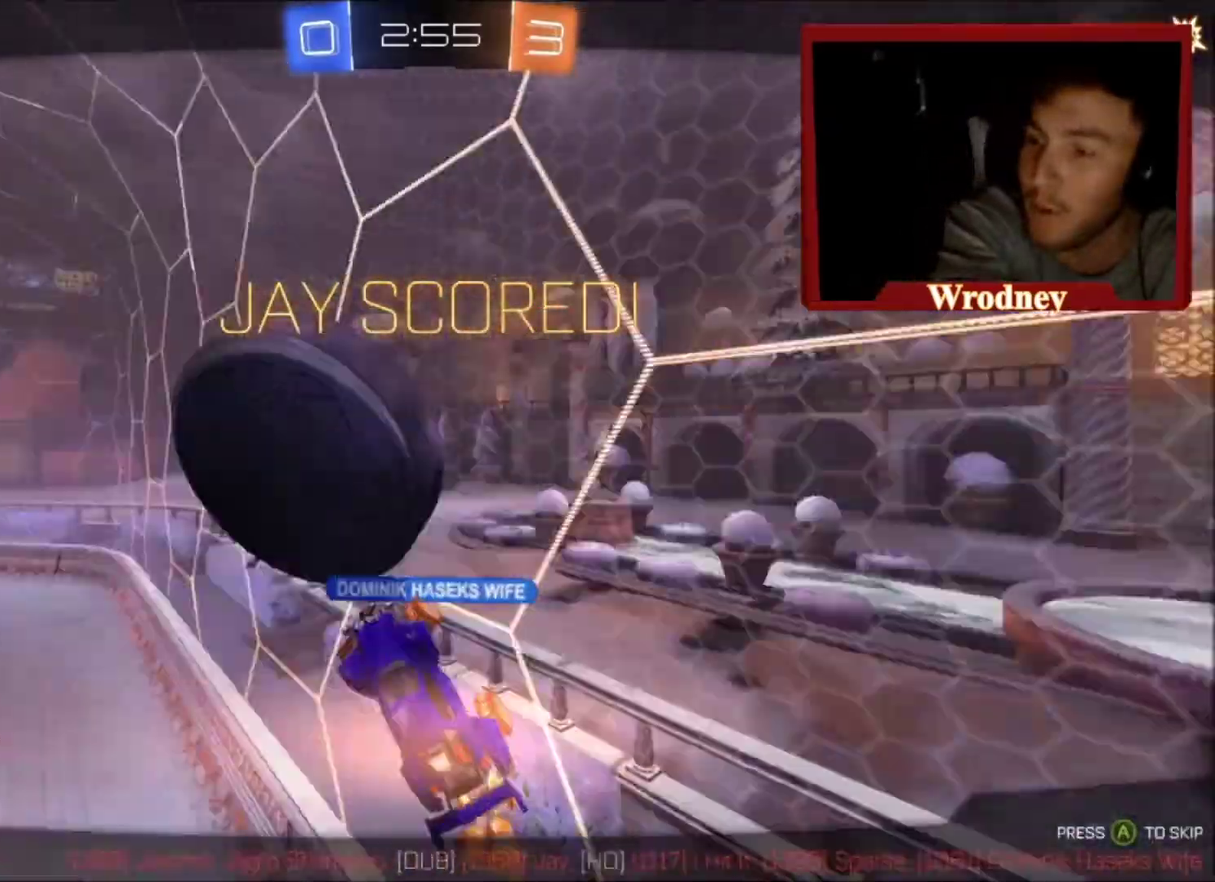
{"buttons": [], "left_stick": "center", "right_stick": "center", "events": []}
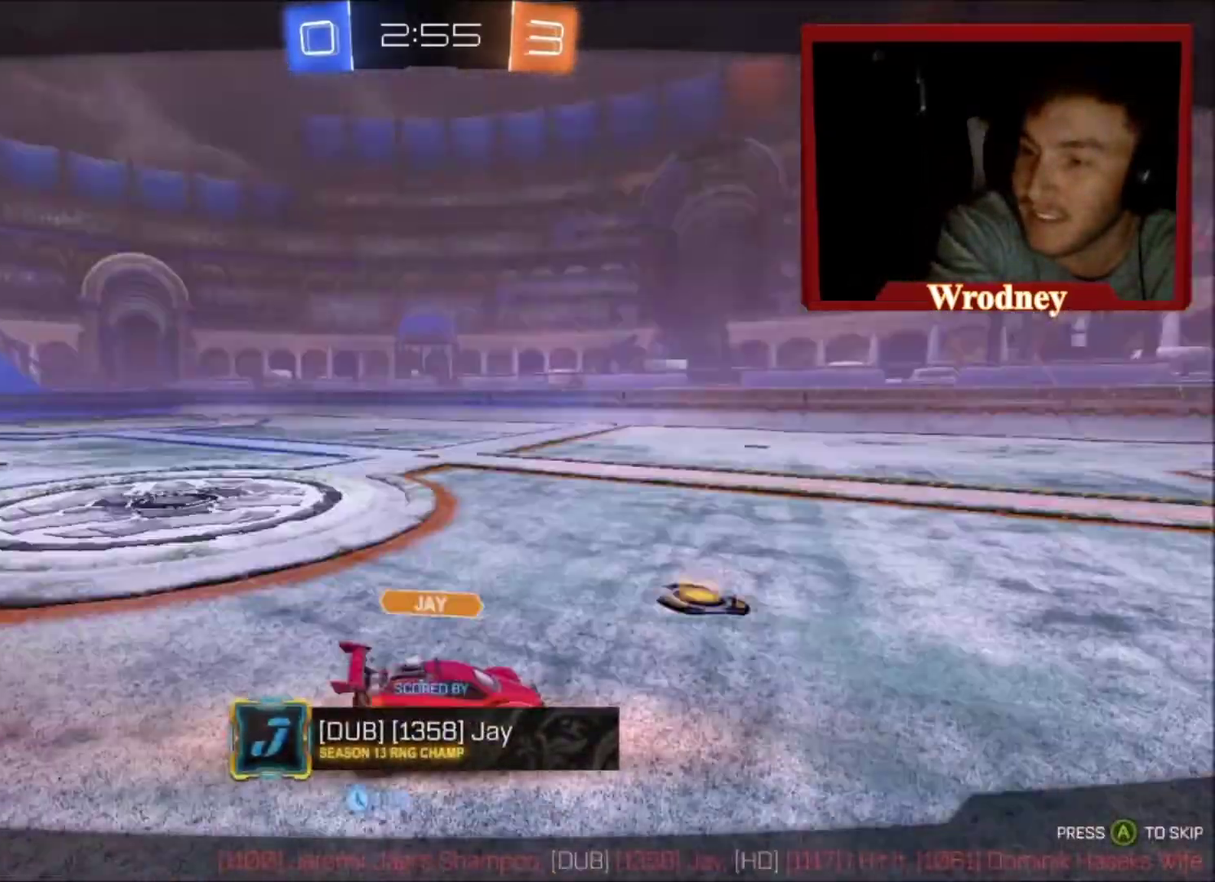
{"buttons": [], "left_stick": "center", "right_stick": "center", "events": []}
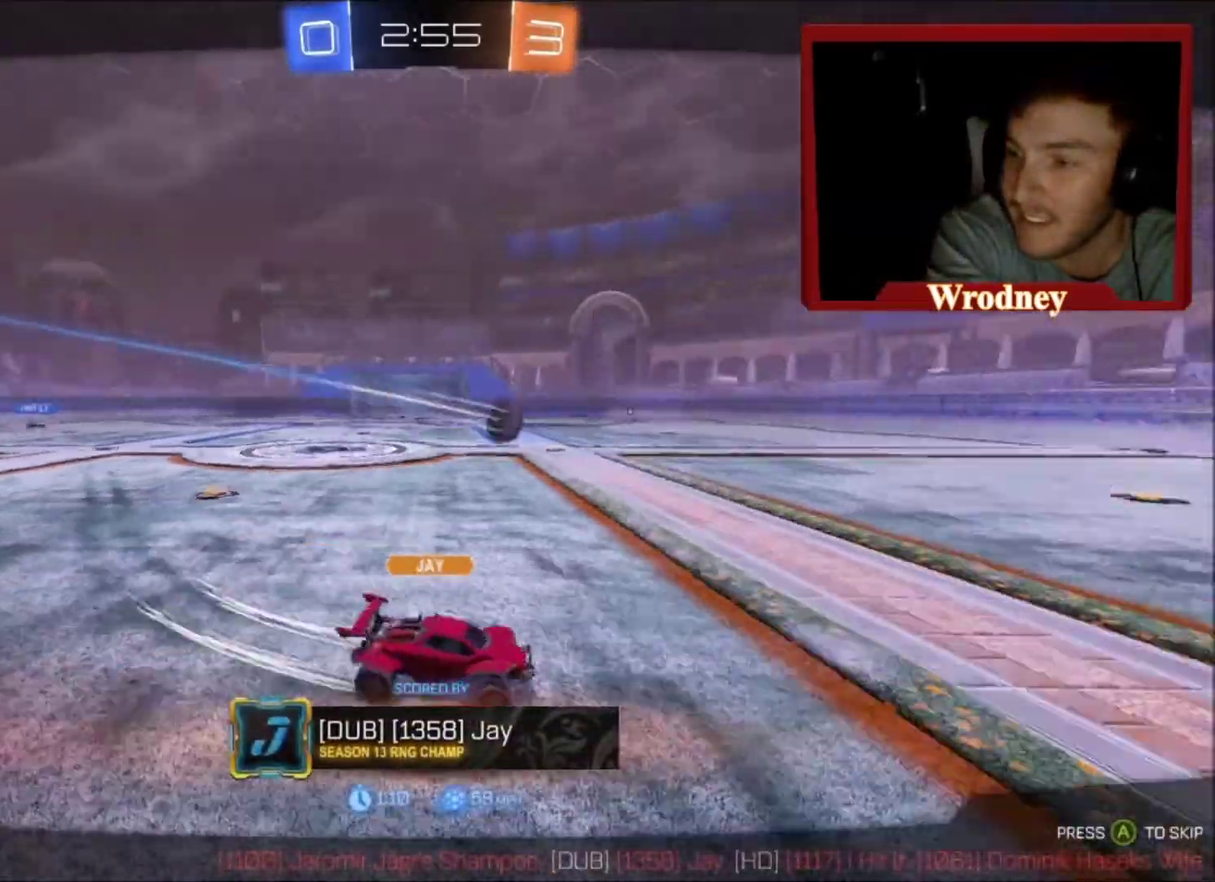
{"buttons": [], "left_stick": "center", "right_stick": "center", "events": []}
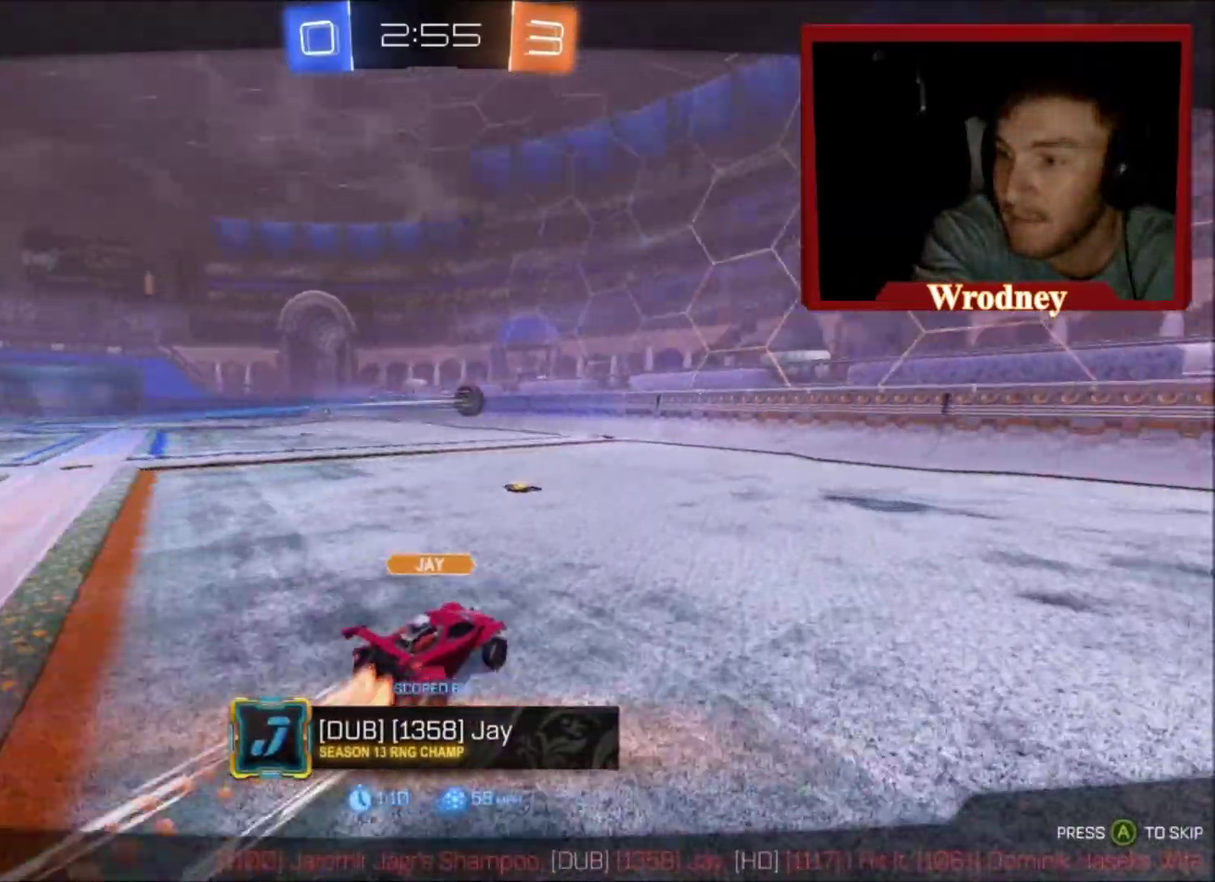
{"buttons": [], "left_stick": "center", "right_stick": "left", "events": [[501, "right_stick", "left"]]}
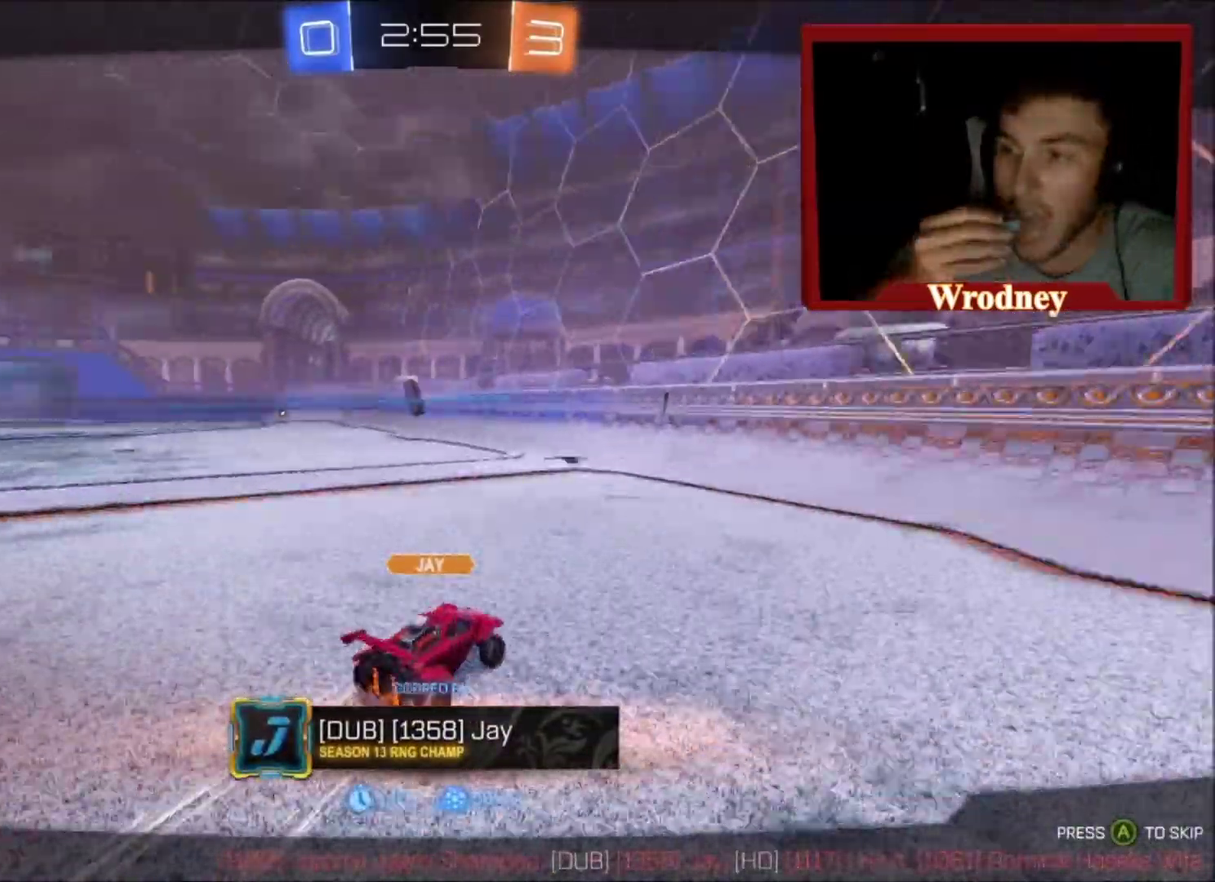
{"buttons": [], "left_stick": "center", "right_stick": "left", "events": []}
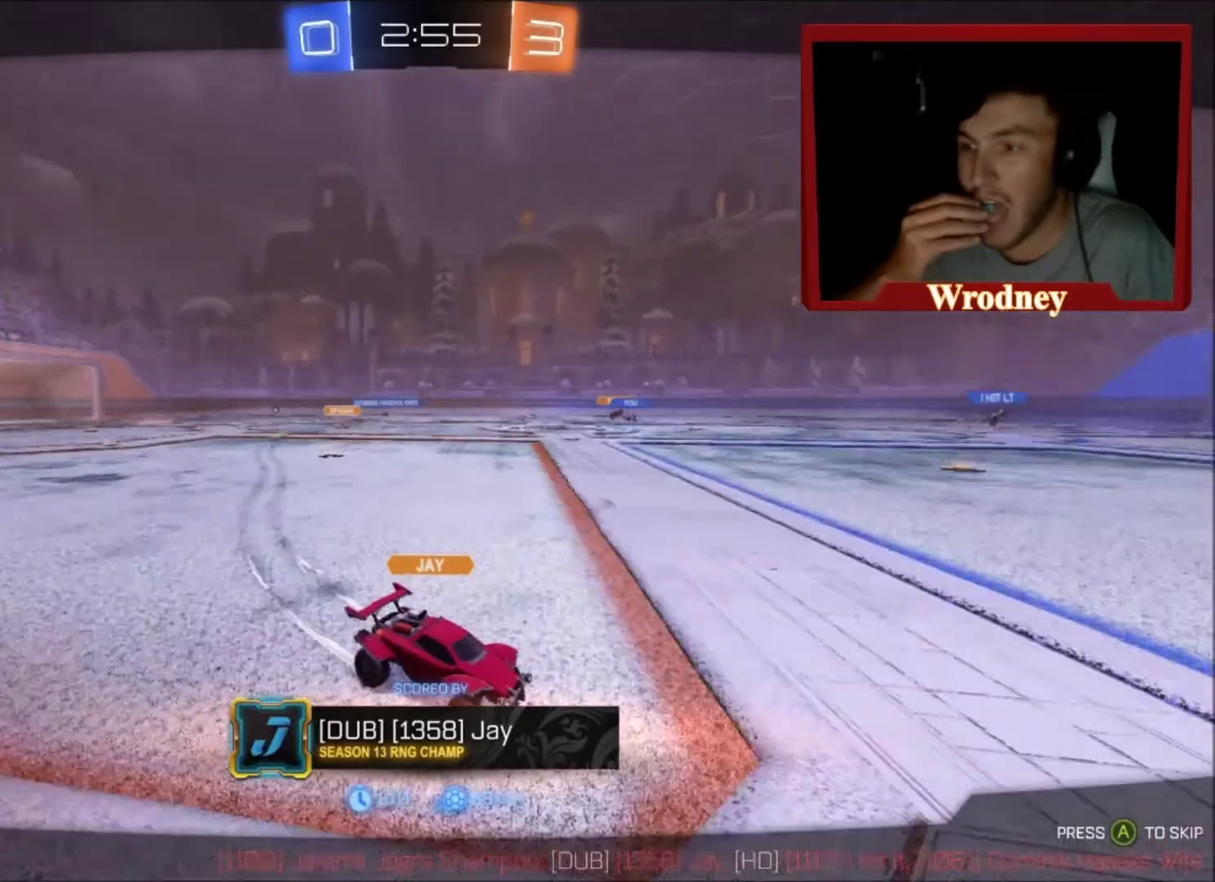
{"buttons": [], "left_stick": "center", "right_stick": "center", "events": [[200, "right_stick", "center"]]}
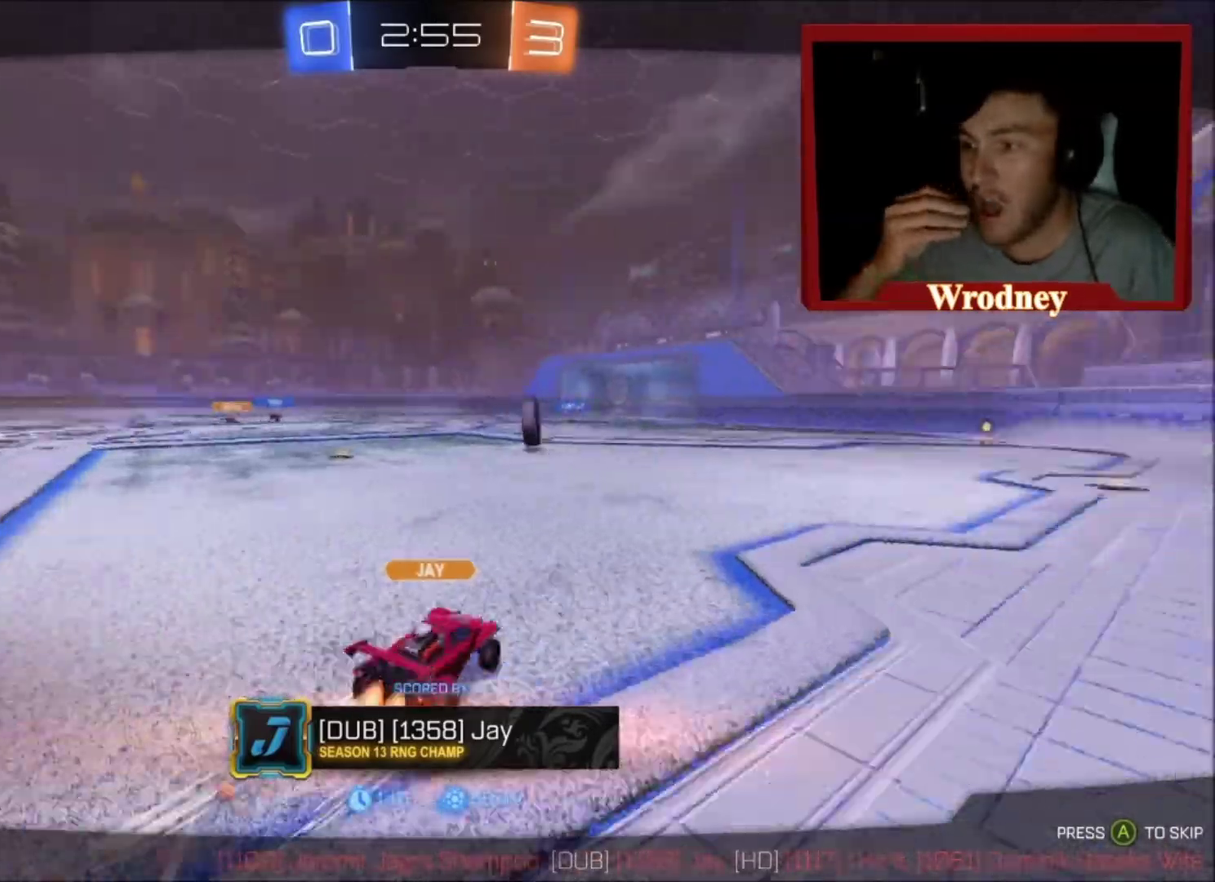
{"buttons": [], "left_stick": "center", "right_stick": "center", "events": []}
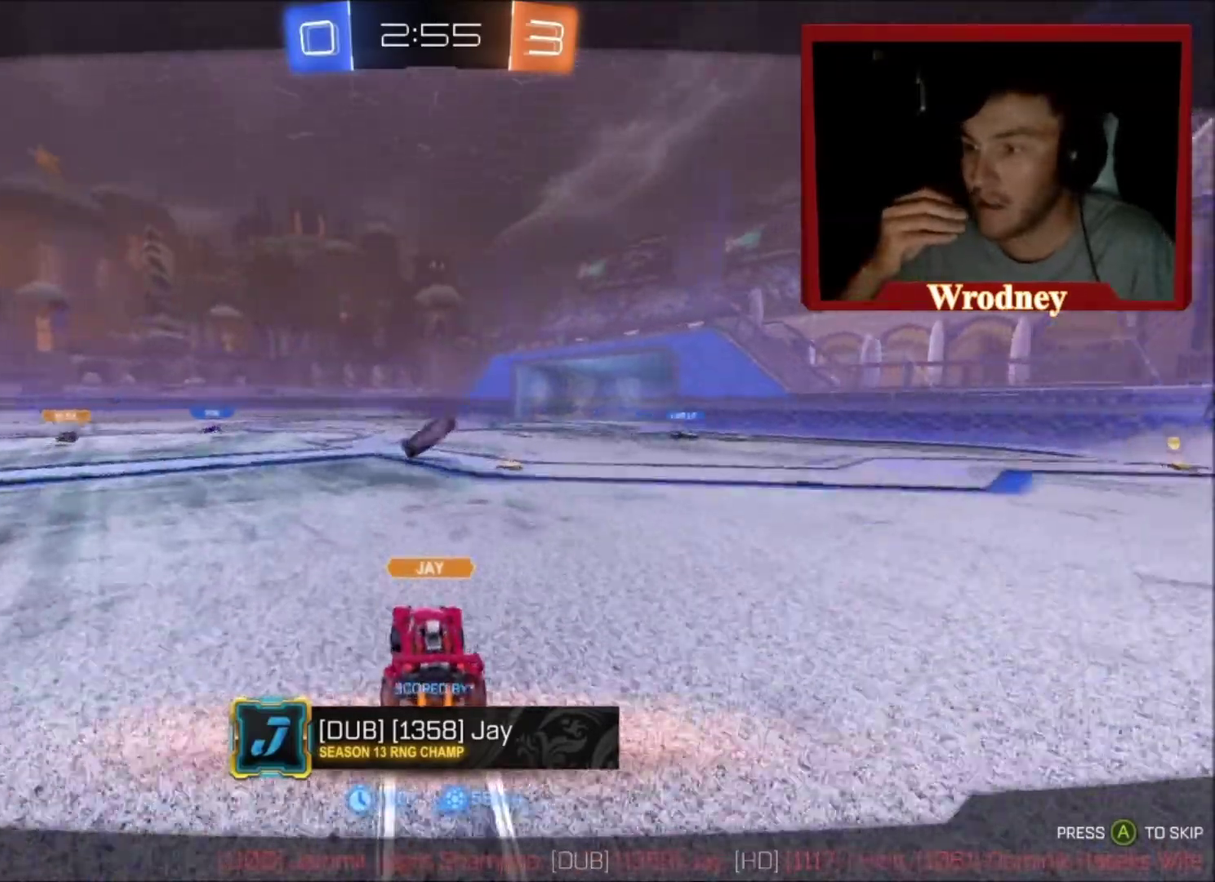
{"buttons": [], "left_stick": "center", "right_stick": "center", "events": []}
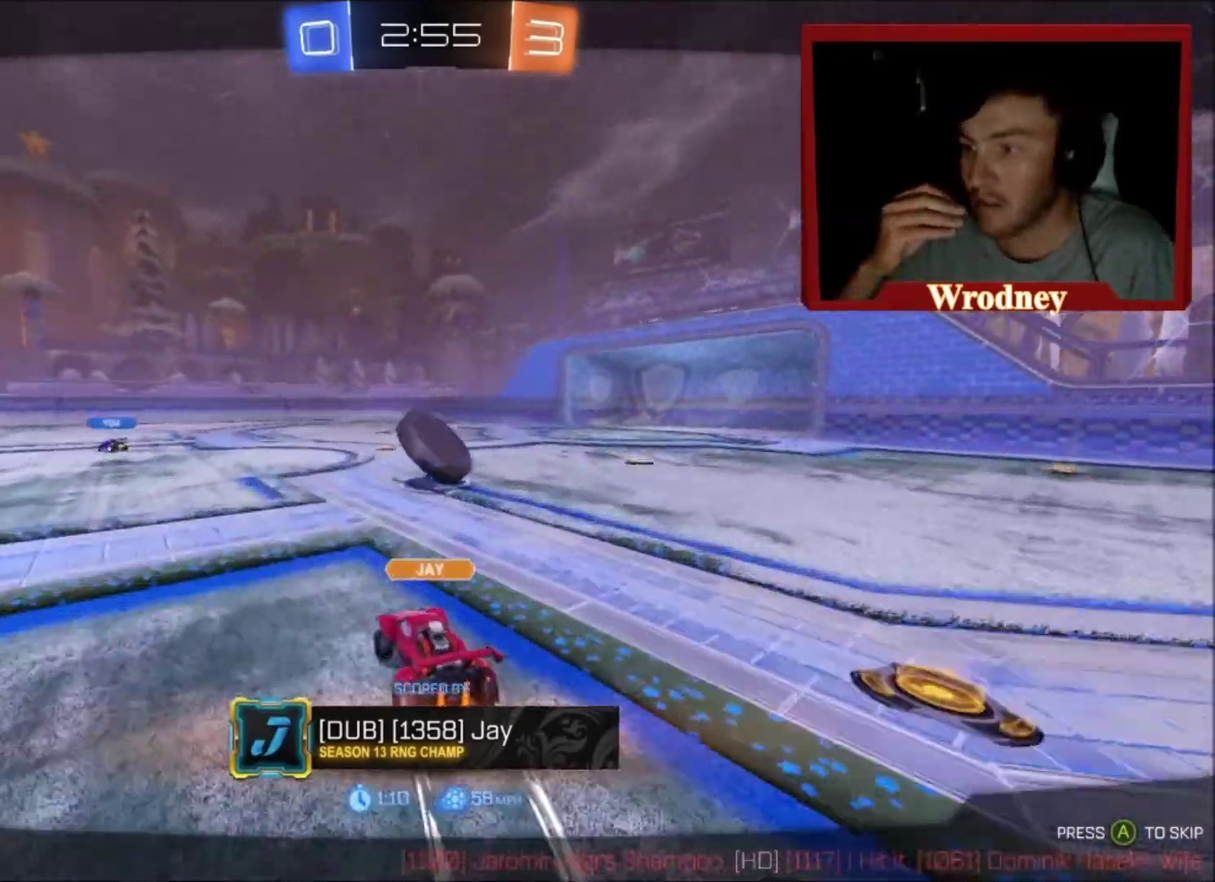
{"buttons": [], "left_stick": "center", "right_stick": "center", "events": []}
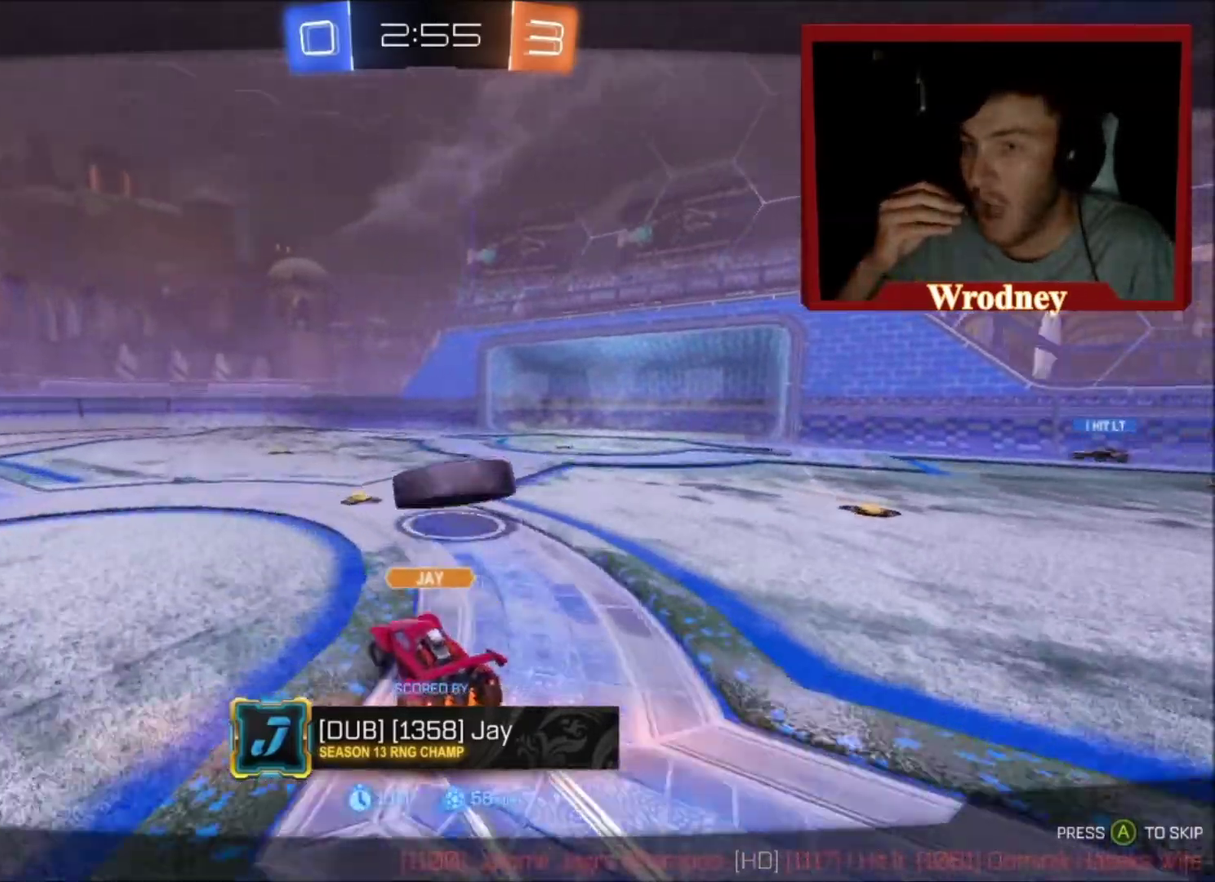
{"buttons": [], "left_stick": "center", "right_stick": "right", "events": [[67, "right_stick", "right"], [167, "right_stick", "down-right"], [367, "right_stick", "right"]]}
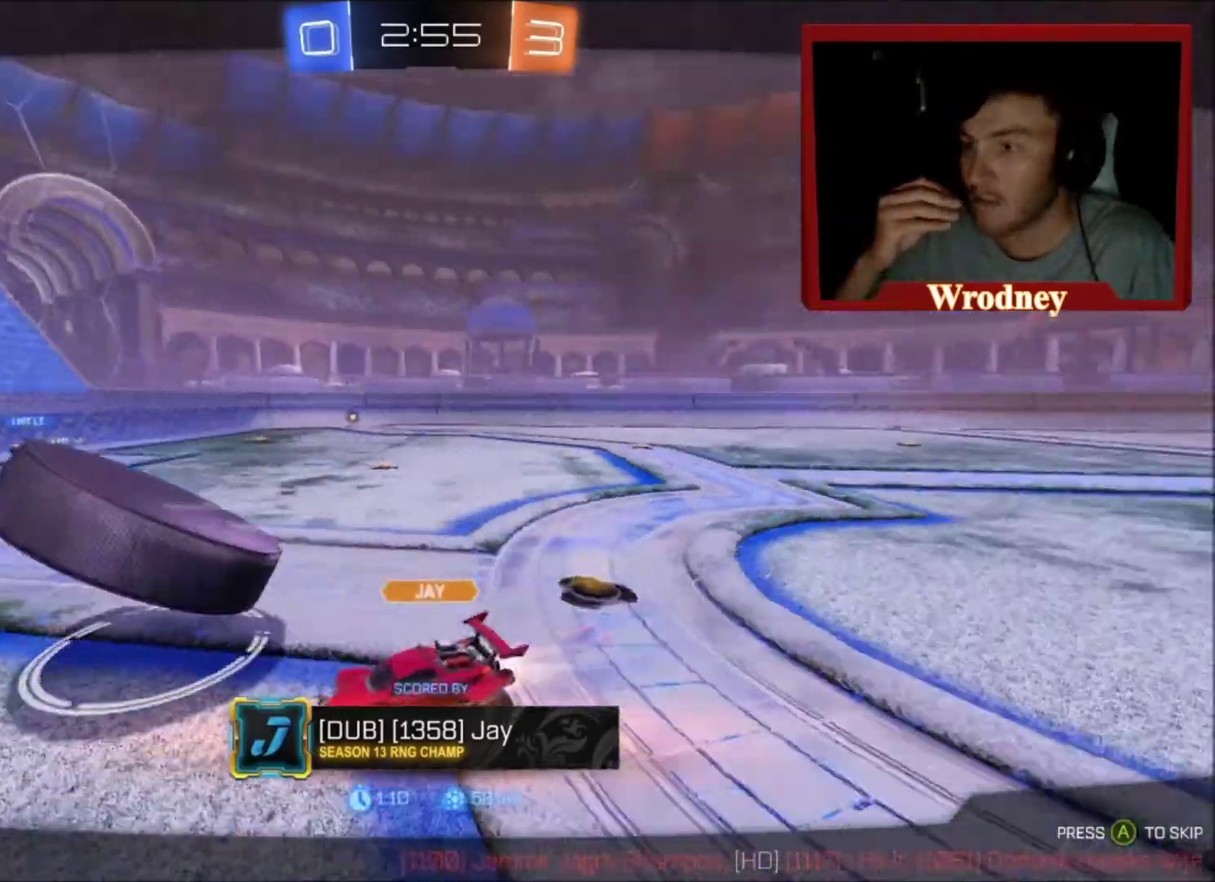
{"buttons": [], "left_stick": "center", "right_stick": "right", "events": []}
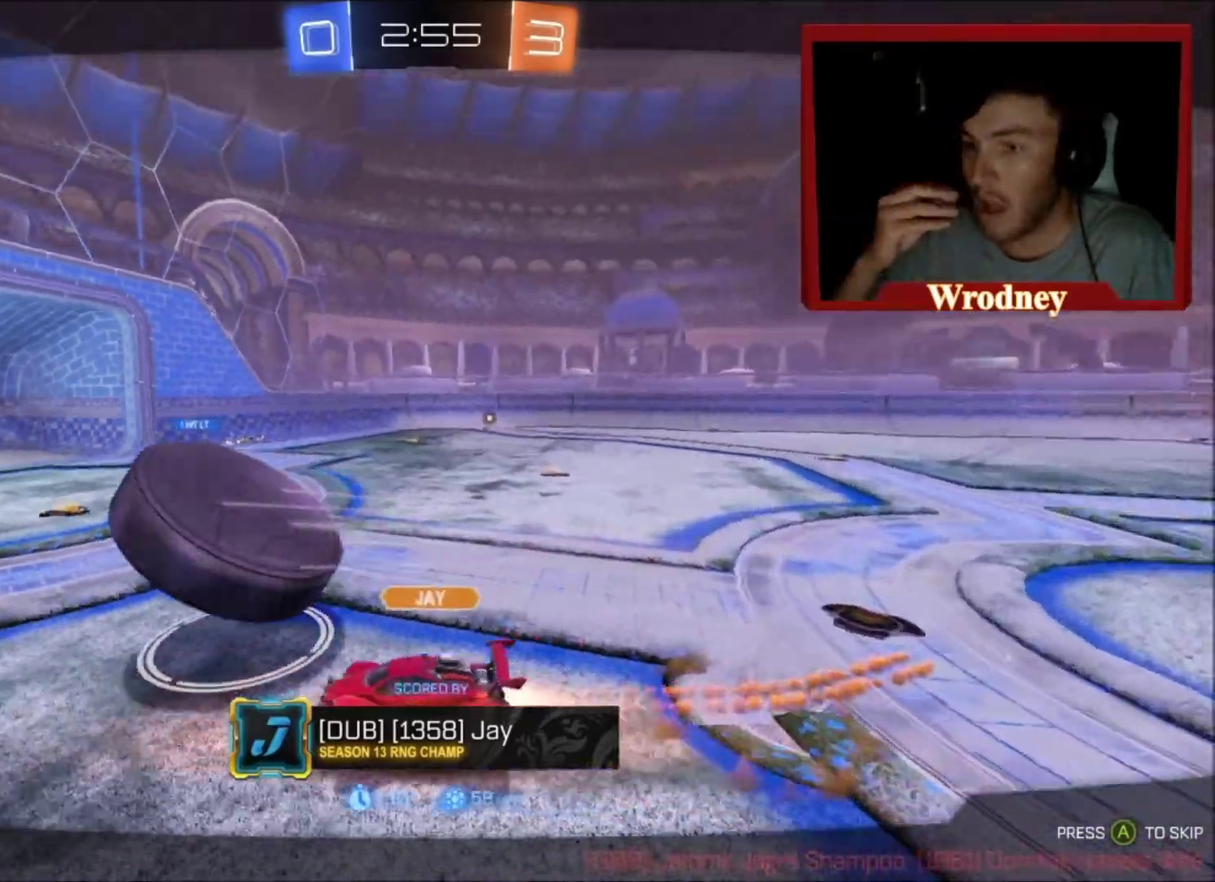
{"buttons": [], "left_stick": "center", "right_stick": "right", "events": []}
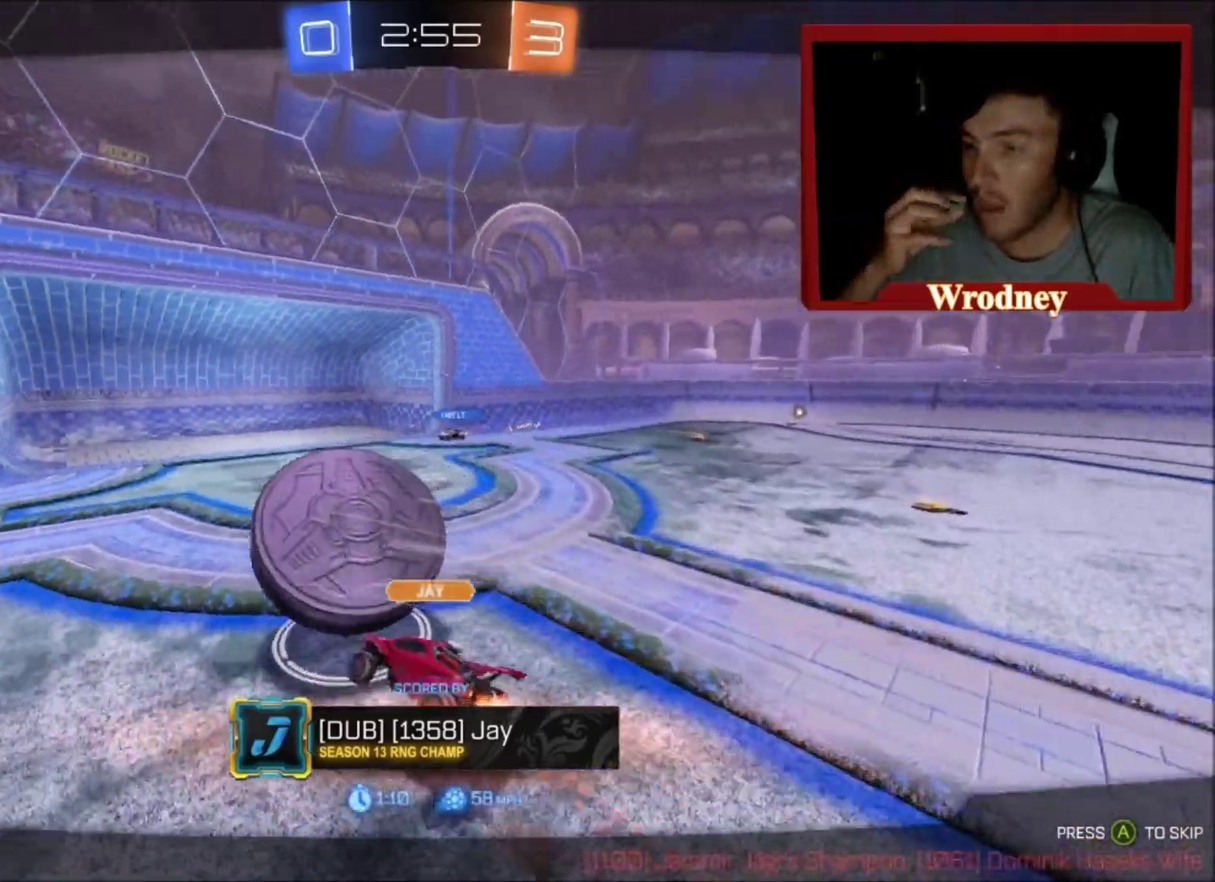
{"buttons": [], "left_stick": "center", "right_stick": "center", "events": [[367, "right_stick", "center"]]}